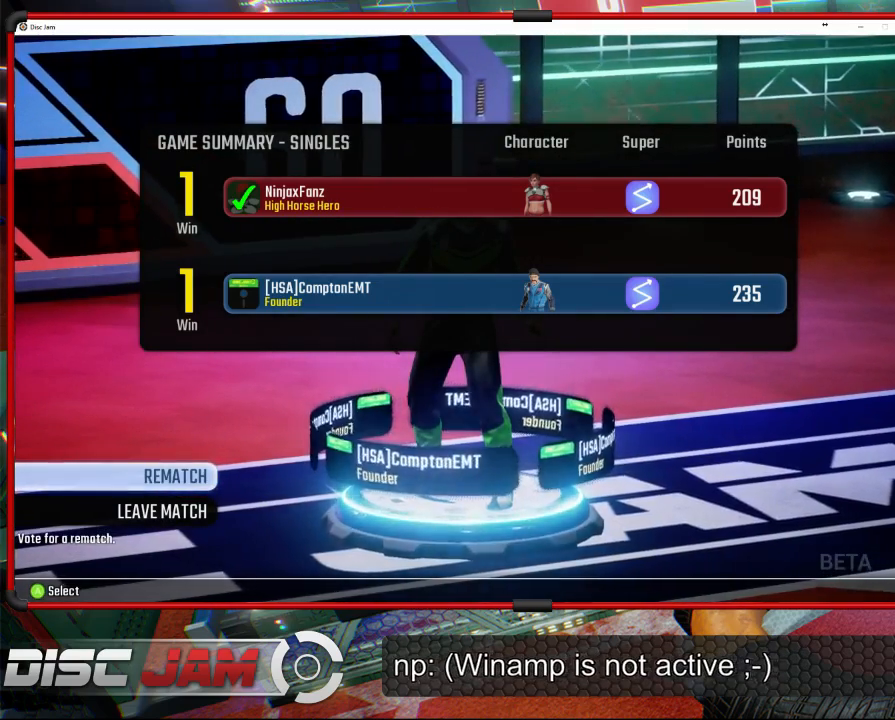
Gameplay with a controller (Xbox layout); each line is a JSON object with the inputs held at the frame after it. "events" lists button and stick changes between this image and that frame as [ms after this image, input, new state], when the widget could be followed in between. Not read: B.
{"buttons": [], "left_stick": "center", "right_stick": "center", "events": [[200, "A", "down"], [333, "A", "up"]]}
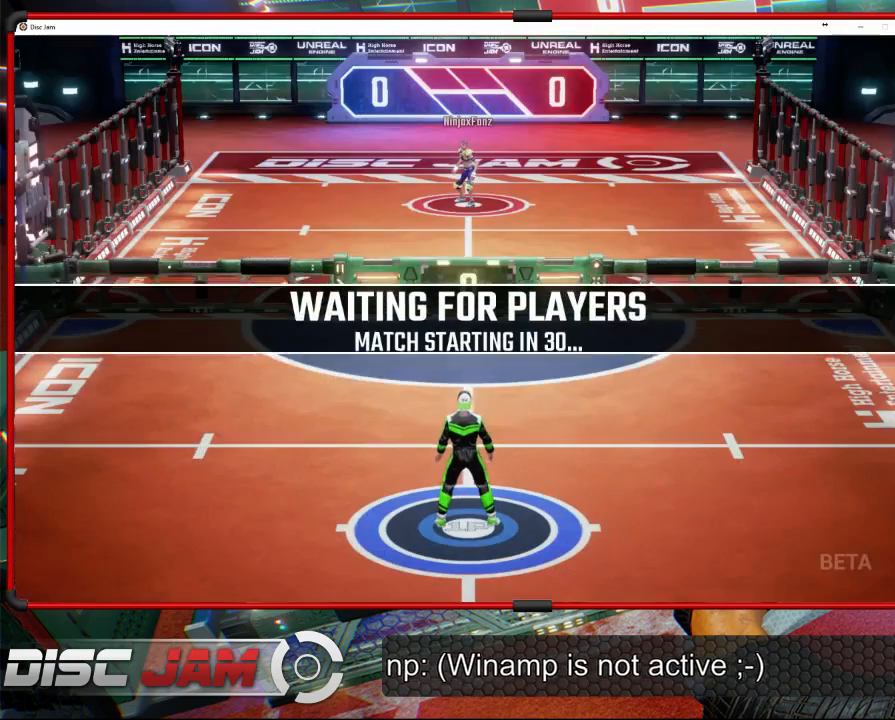
{"buttons": [], "left_stick": "center", "right_stick": "center", "events": []}
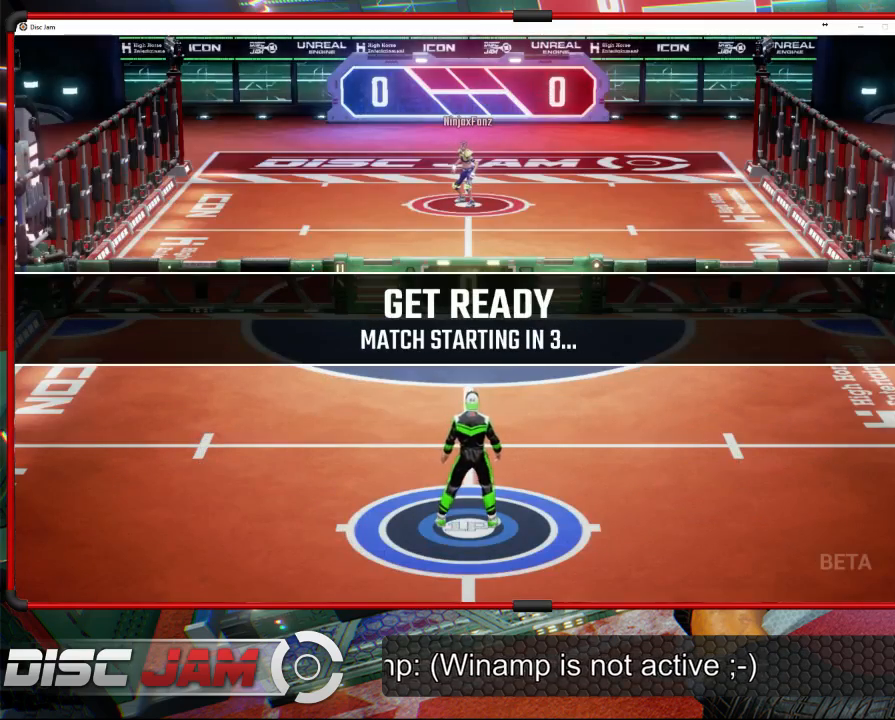
{"buttons": [], "left_stick": "center", "right_stick": "center", "events": [[33, "A", "down"], [367, "A", "up"]]}
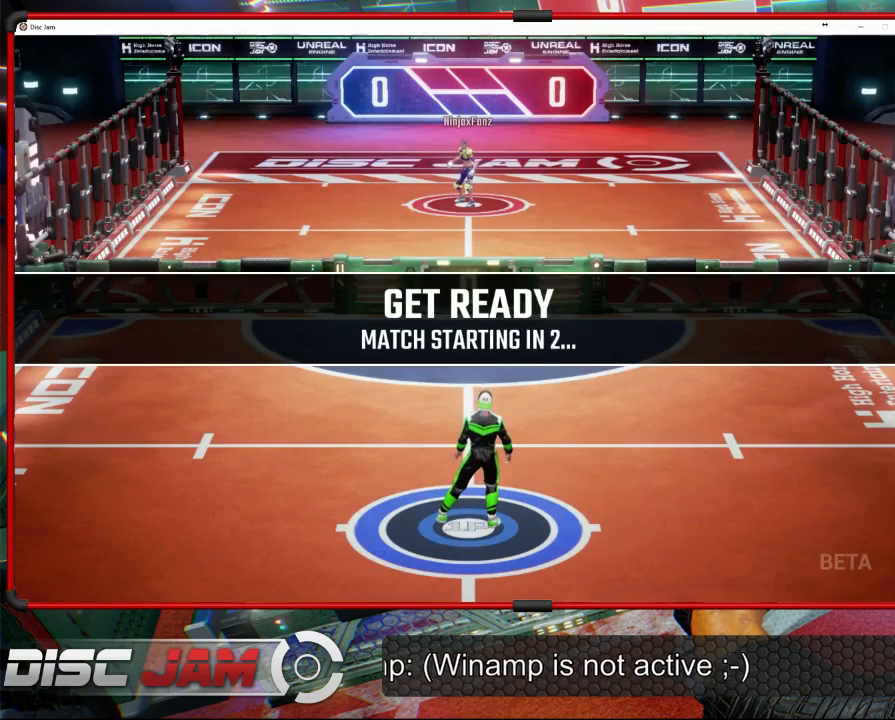
{"buttons": [], "left_stick": "center", "right_stick": "center", "events": []}
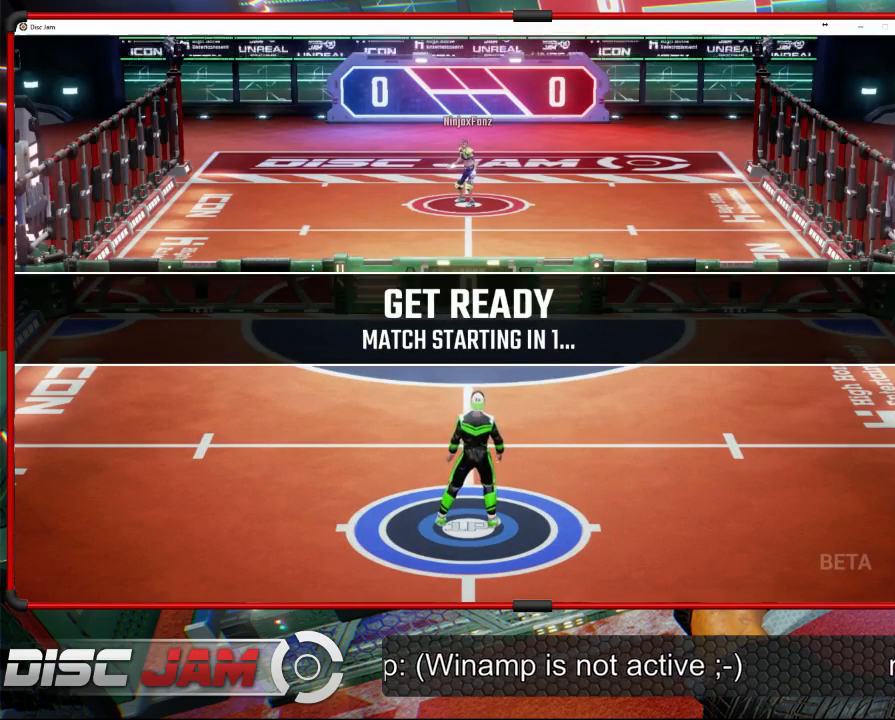
{"buttons": [], "left_stick": "center", "right_stick": "center", "events": []}
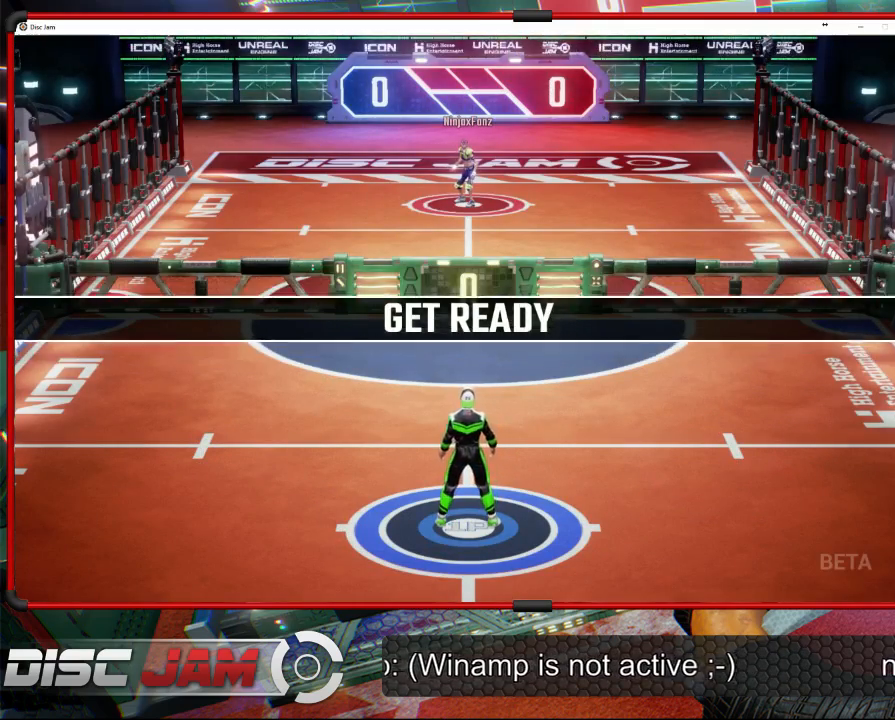
{"buttons": [], "left_stick": "center", "right_stick": "center", "events": []}
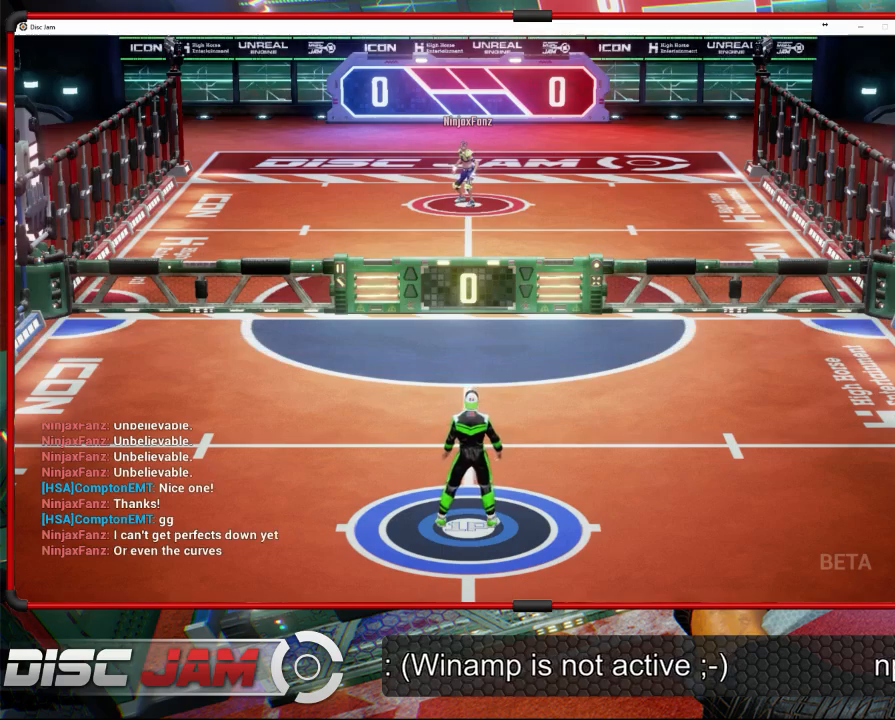
{"buttons": [], "left_stick": "center", "right_stick": "center", "events": []}
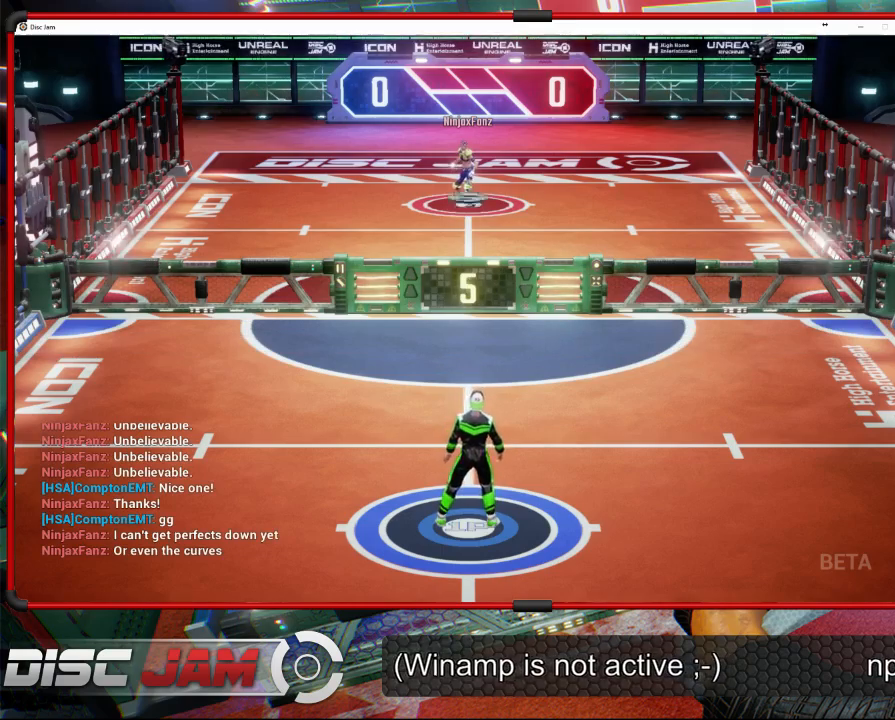
{"buttons": [], "left_stick": "center", "right_stick": "center", "events": []}
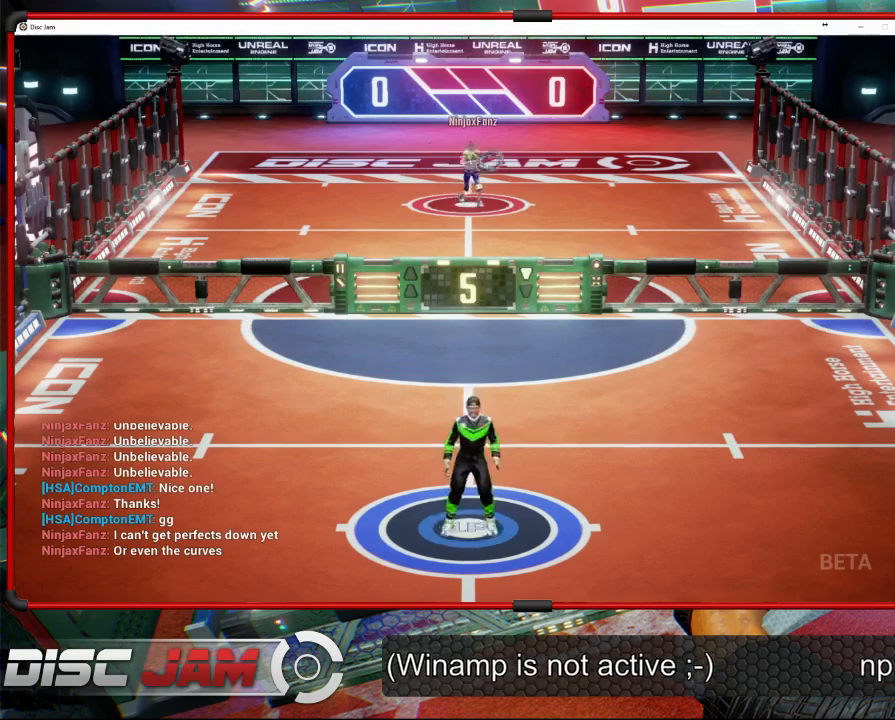
{"buttons": [], "left_stick": "up-right", "right_stick": "center", "events": [[33, "left_stick", "up-left"], [267, "left_stick", "up"], [367, "left_stick", "up-right"]]}
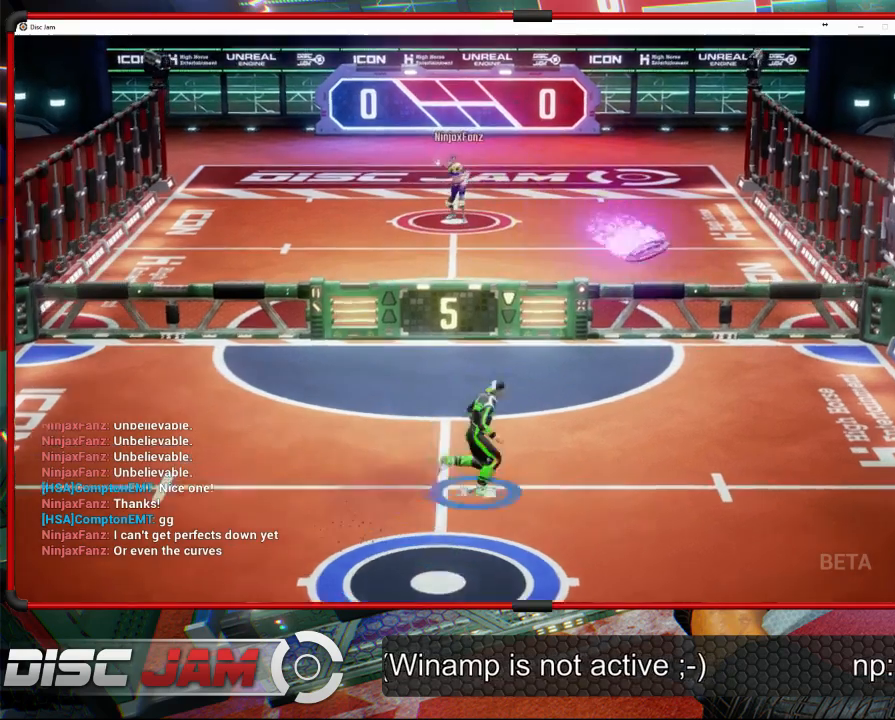
{"buttons": ["A"], "left_stick": "up-right", "right_stick": "center", "events": [[33, "left_stick", "right"], [300, "left_stick", "up-right"], [400, "A", "down"]]}
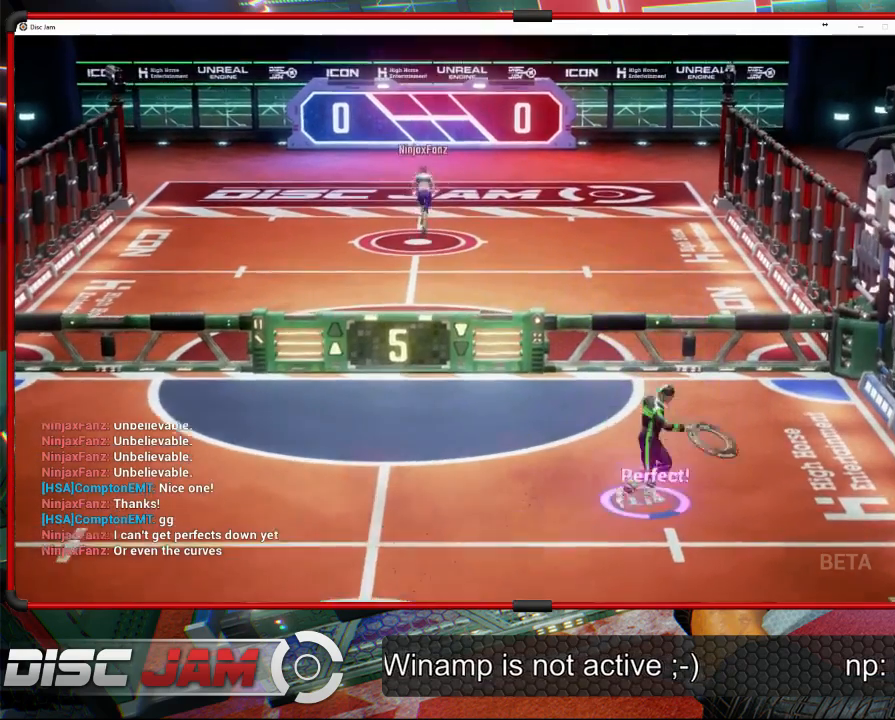
{"buttons": [], "left_stick": "up", "right_stick": "center", "events": [[100, "left_stick", "up"], [500, "A", "up"]]}
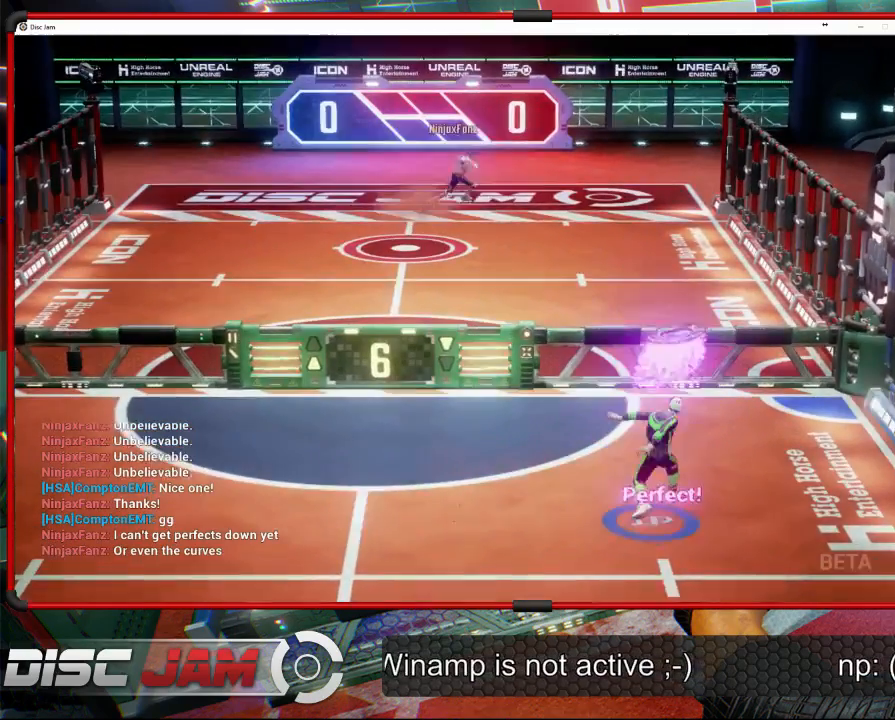
{"buttons": [], "left_stick": "down-left", "right_stick": "center", "events": [[67, "left_stick", "center"], [367, "left_stick", "down-left"]]}
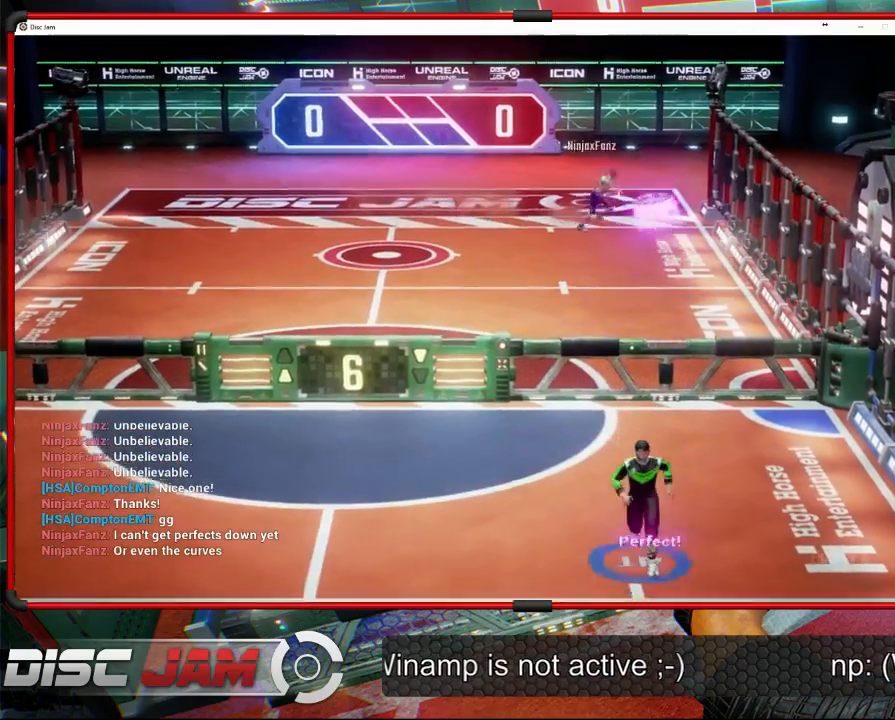
{"buttons": [], "left_stick": "center", "right_stick": "center", "events": [[467, "left_stick", "center"]]}
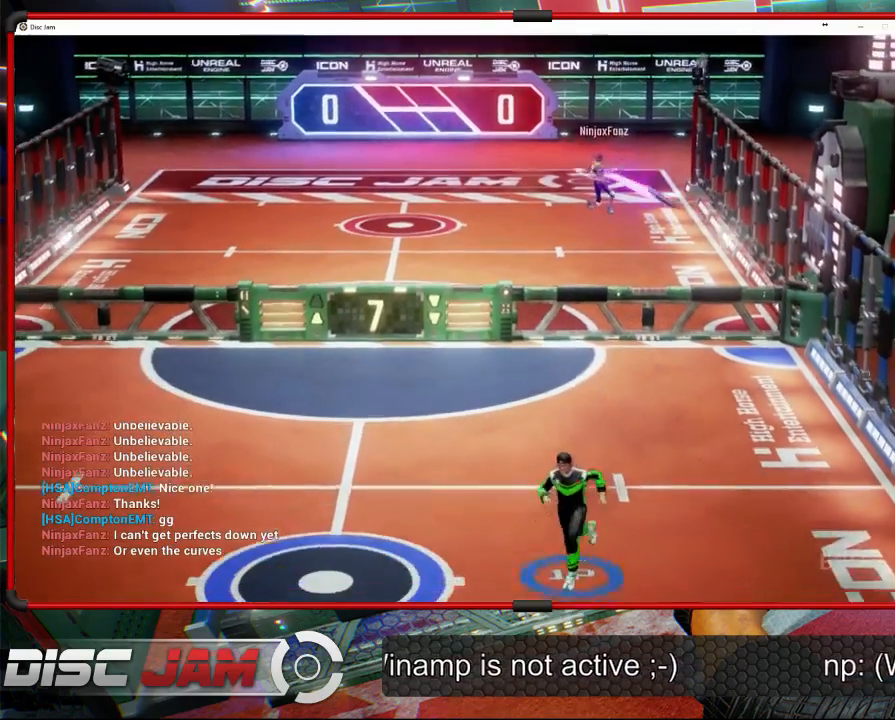
{"buttons": [], "left_stick": "up-right", "right_stick": "center", "events": [[33, "left_stick", "up-left"], [200, "left_stick", "up-right"]]}
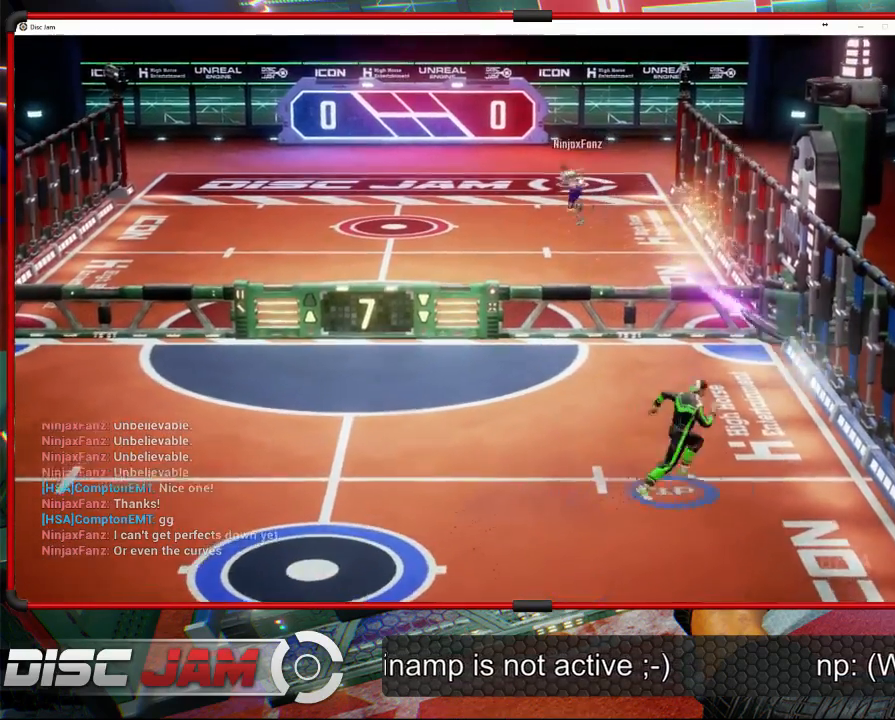
{"buttons": ["A", "L3"], "left_stick": "up-left", "right_stick": "center", "events": [[233, "A", "down"], [233, "left_stick", "up-left"], [267, "L3", "down"], [300, "A", "up"], [367, "A", "down"]]}
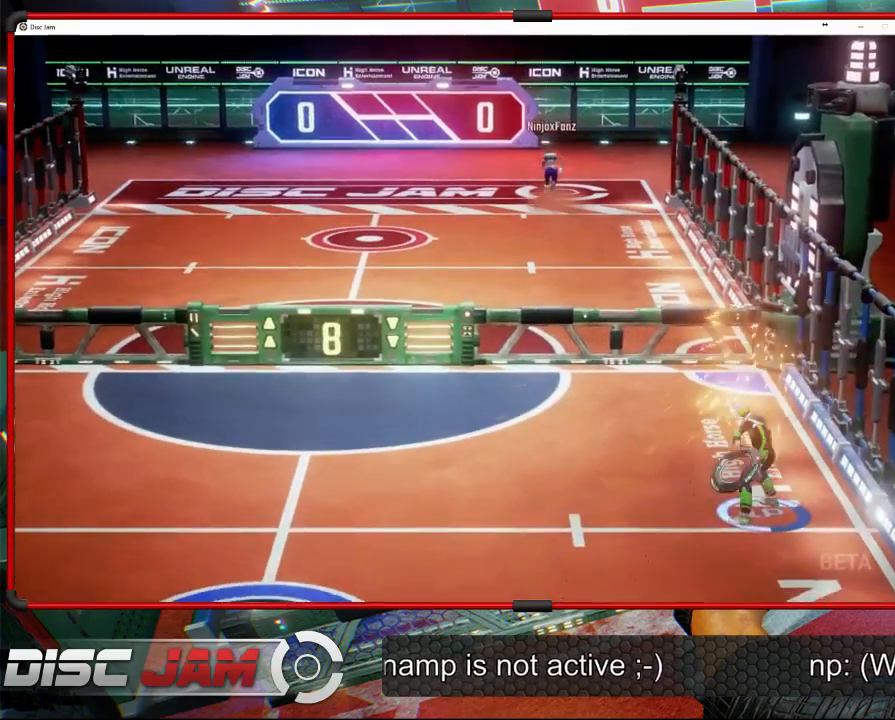
{"buttons": ["A"], "left_stick": "up-left", "right_stick": "center", "events": [[367, "L3", "up"]]}
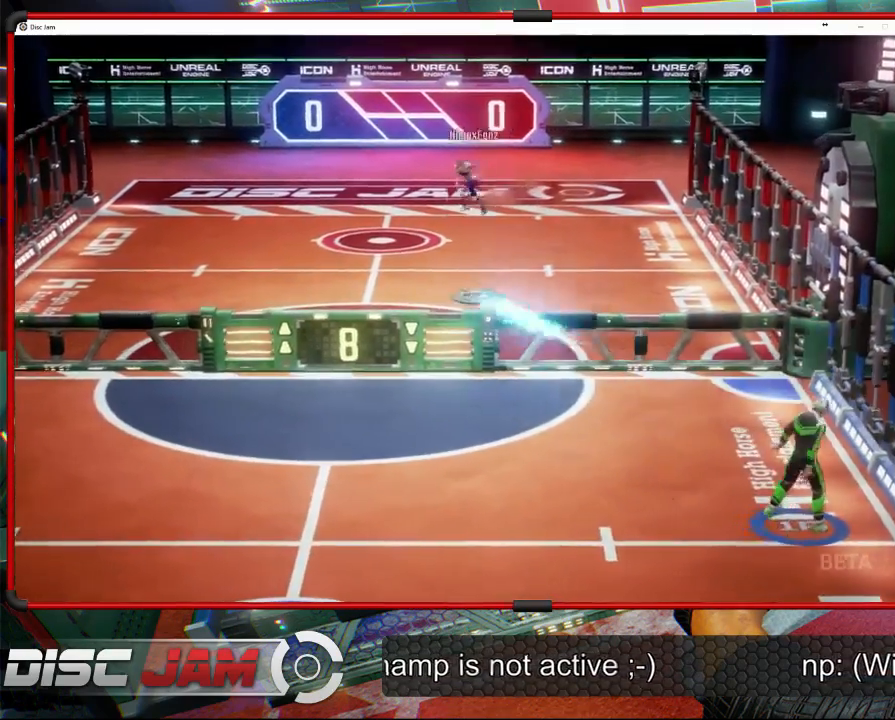
{"buttons": [], "left_stick": "down-left", "right_stick": "center", "events": [[33, "A", "up"], [233, "left_stick", "left"], [467, "left_stick", "down-left"]]}
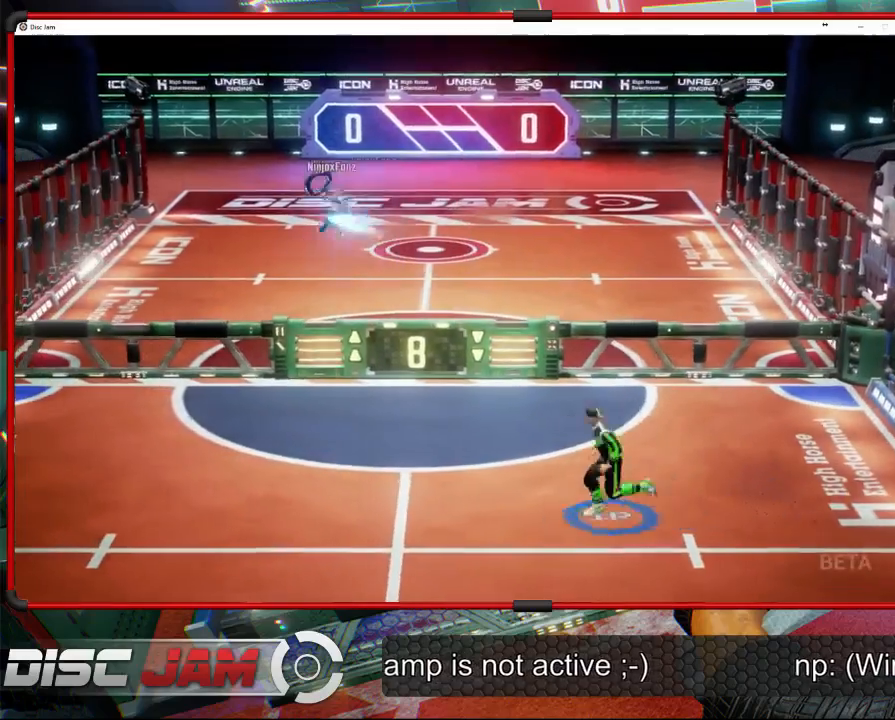
{"buttons": [], "left_stick": "down-left", "right_stick": "center", "events": []}
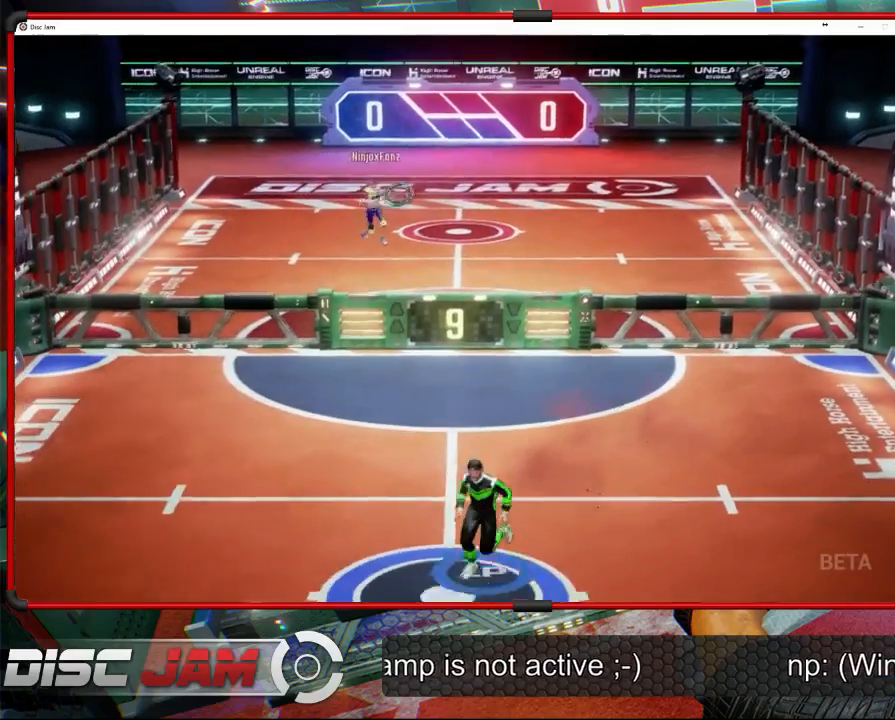
{"buttons": [], "left_stick": "up-right", "right_stick": "center", "events": [[67, "left_stick", "up-left"], [200, "left_stick", "up"], [400, "left_stick", "up-right"]]}
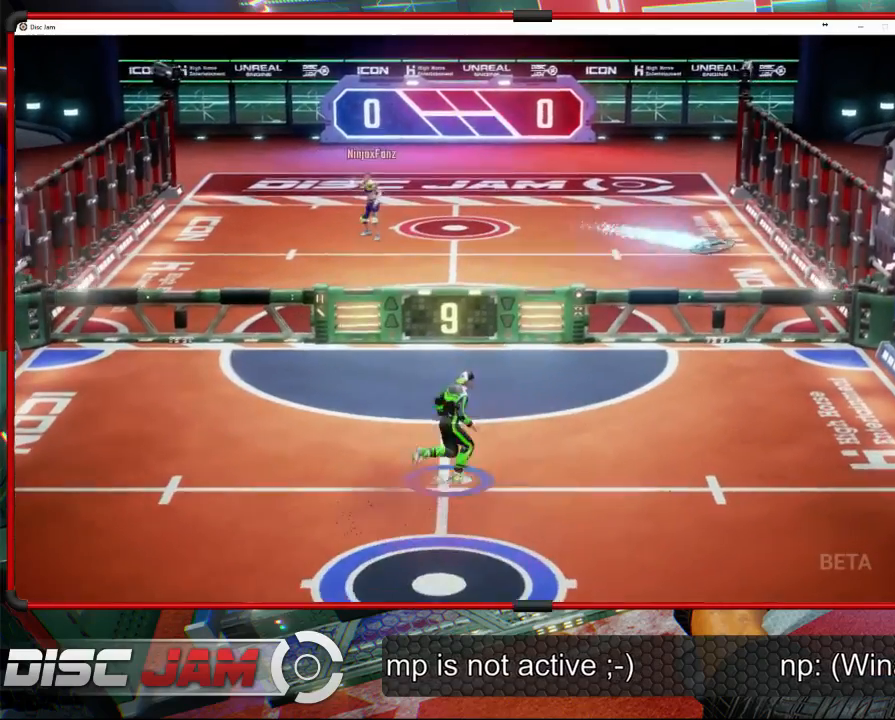
{"buttons": ["A", "L3"], "left_stick": "up-left", "right_stick": "center", "events": [[367, "left_stick", "up"], [467, "A", "down"], [500, "L3", "down"], [500, "left_stick", "up-left"]]}
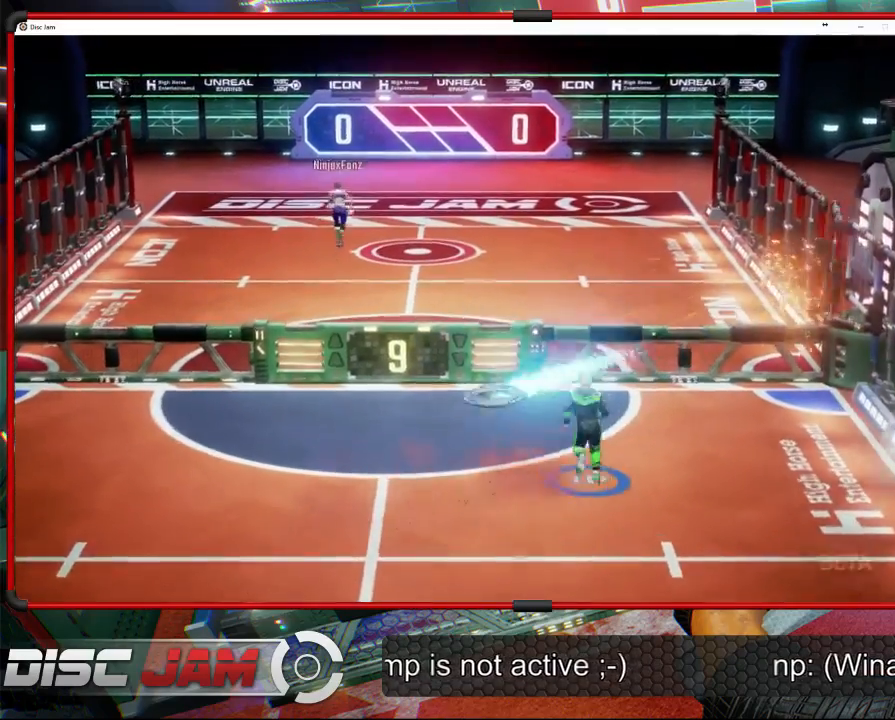
{"buttons": ["A"], "left_stick": "down-left", "right_stick": "center", "events": [[67, "A", "up"], [167, "A", "down"], [167, "L3", "up"], [200, "left_stick", "down-left"], [233, "A", "up"], [433, "A", "down"]]}
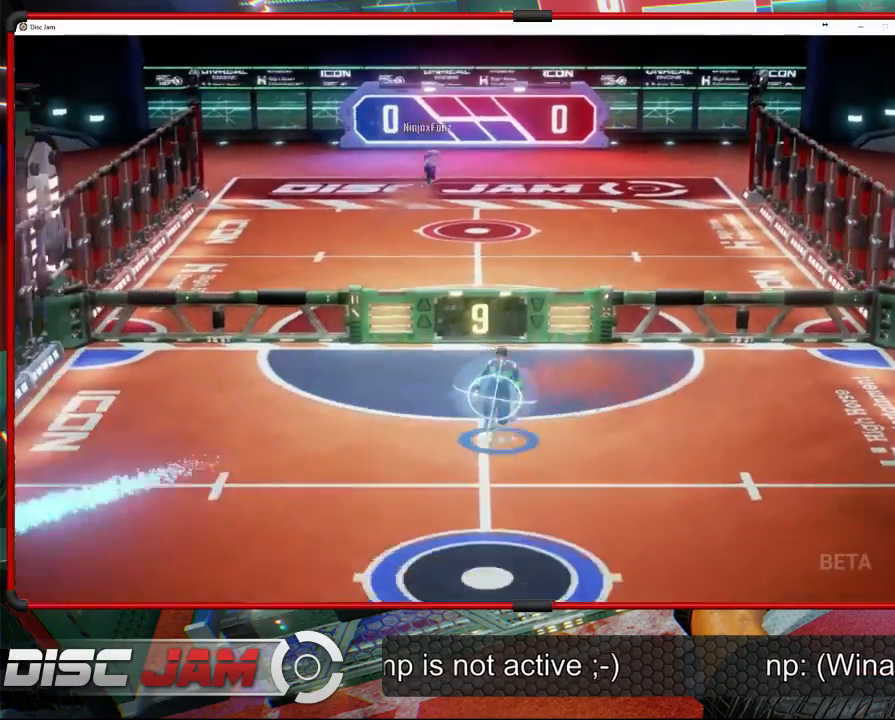
{"buttons": ["A"], "left_stick": "down-right", "right_stick": "center", "events": [[33, "left_stick", "down"], [67, "A", "up"], [133, "A", "down"], [200, "A", "up"], [200, "left_stick", "right"], [300, "A", "down"], [300, "left_stick", "up-left"], [367, "A", "up"], [400, "left_stick", "down-left"], [467, "A", "down"], [467, "left_stick", "down-right"]]}
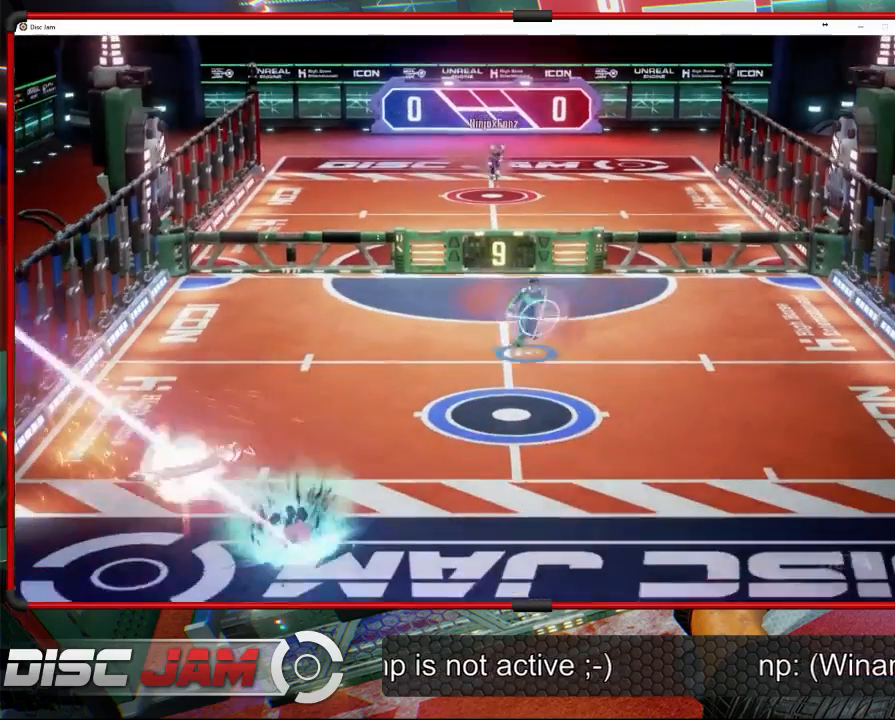
{"buttons": ["R1"], "left_stick": "up", "right_stick": "center", "events": [[67, "A", "up"], [67, "left_stick", "up"], [167, "A", "down"], [167, "left_stick", "left"], [233, "A", "up"], [300, "A", "down"], [333, "left_stick", "down"], [400, "A", "up"], [400, "left_stick", "right"], [433, "R1", "down"], [500, "left_stick", "up"]]}
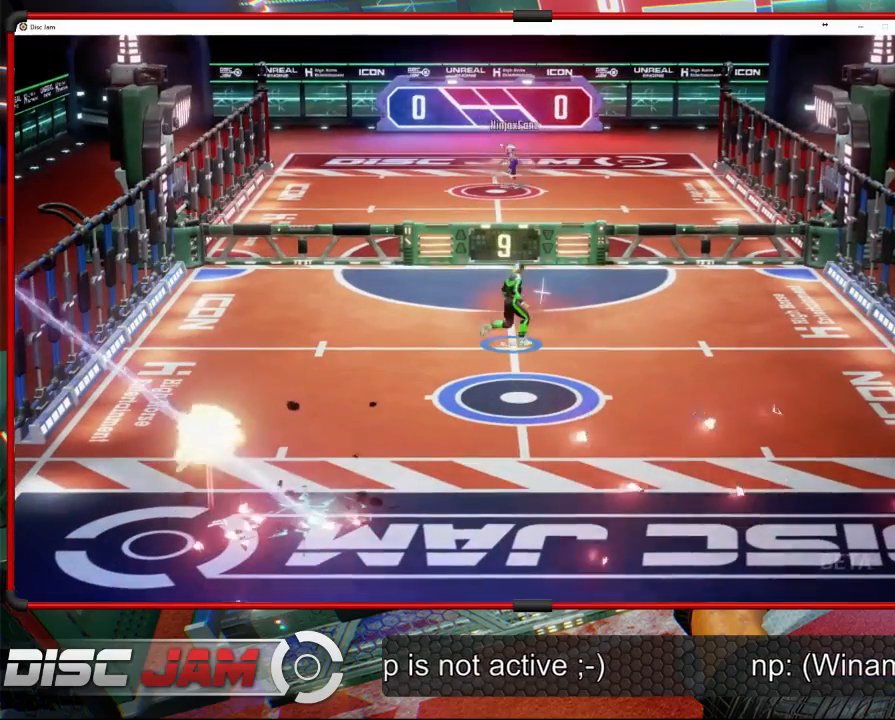
{"buttons": [], "left_stick": "down-left", "right_stick": "center", "events": [[33, "left_stick", "right"], [67, "left_stick", "down-right"], [100, "R1", "up"], [133, "left_stick", "center"], [167, "R1", "down"], [300, "R1", "up"], [367, "R1", "down"], [467, "left_stick", "down-left"], [500, "R1", "up"]]}
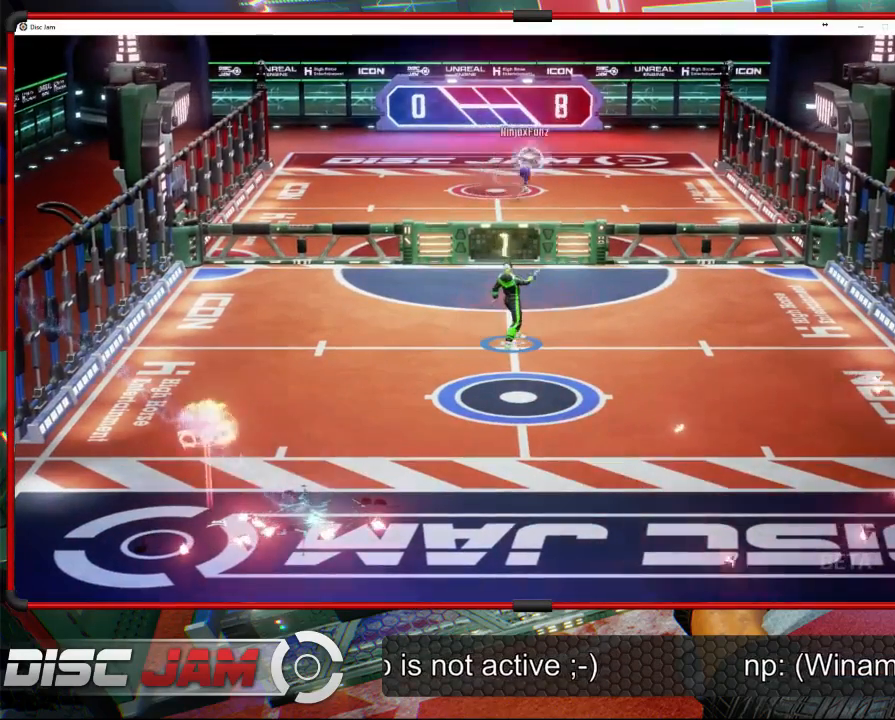
{"buttons": [], "left_stick": "center", "right_stick": "center", "events": [[167, "left_stick", "center"]]}
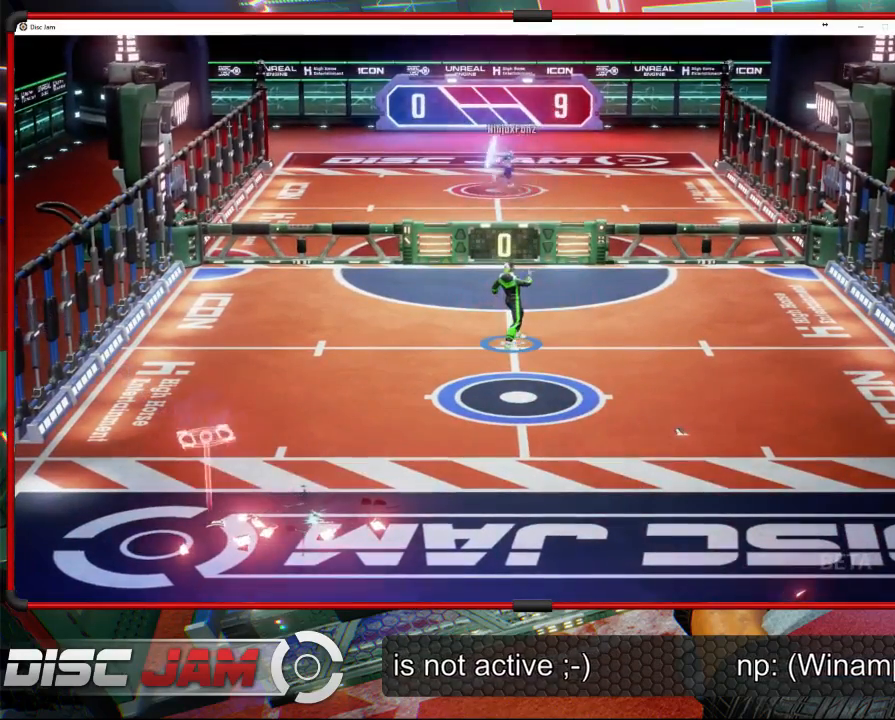
{"buttons": [], "left_stick": "center", "right_stick": "center", "events": []}
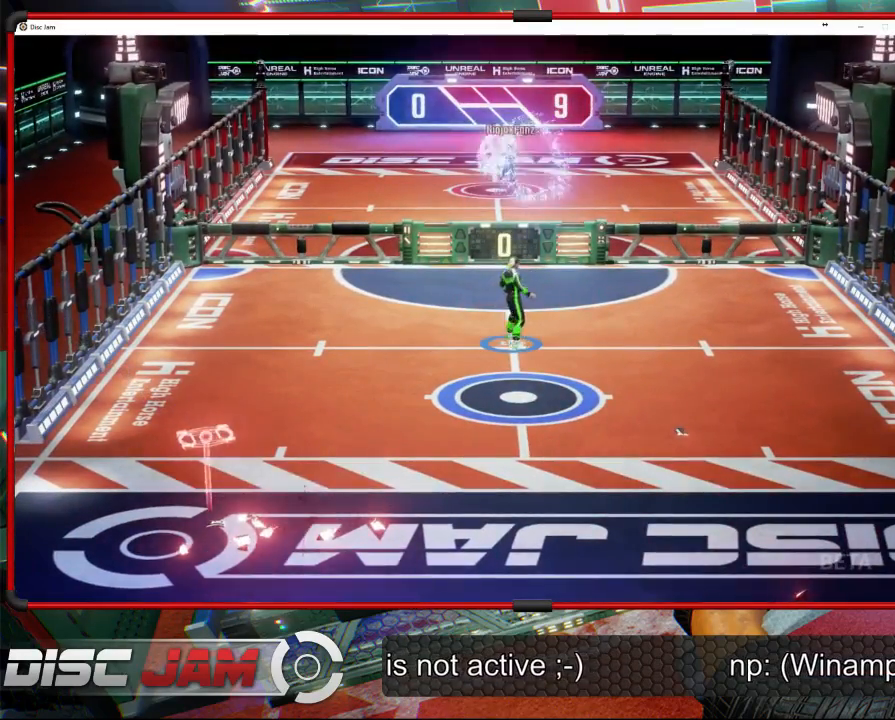
{"buttons": [], "left_stick": "center", "right_stick": "center", "events": [[33, "A", "down"], [67, "left_stick", "down"], [433, "A", "up"], [500, "left_stick", "center"]]}
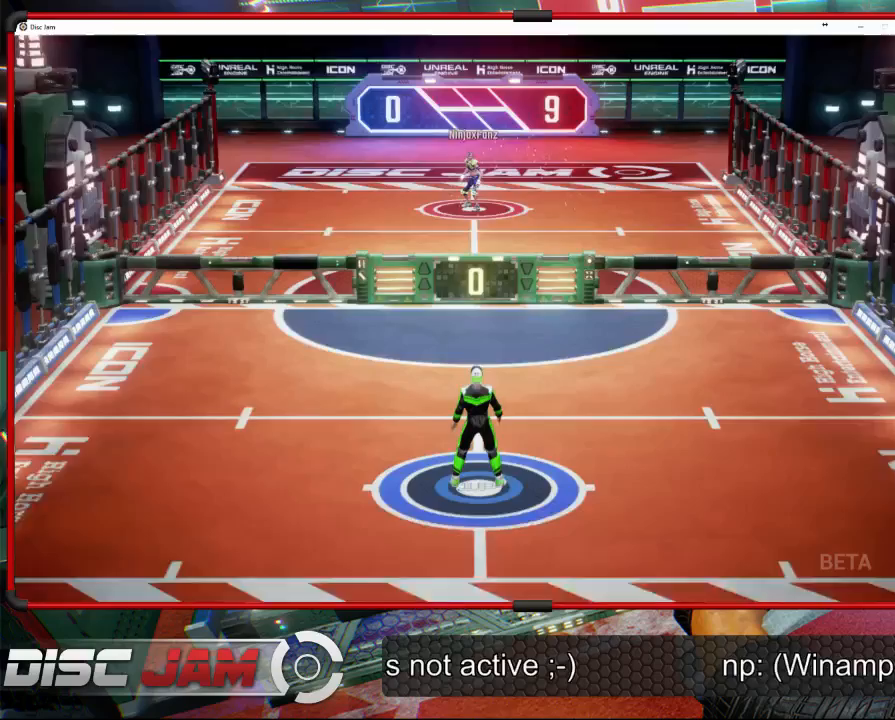
{"buttons": [], "left_stick": "center", "right_stick": "center", "events": []}
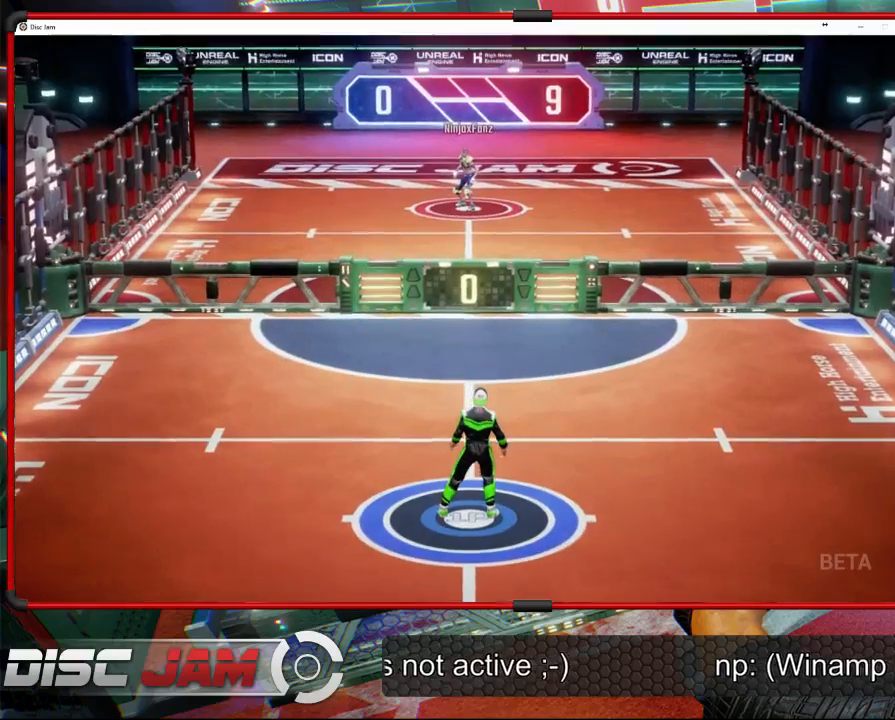
{"buttons": ["A"], "left_stick": "left", "right_stick": "center", "events": [[267, "left_stick", "down"], [333, "left_stick", "down-left"], [467, "A", "down"], [467, "left_stick", "left"]]}